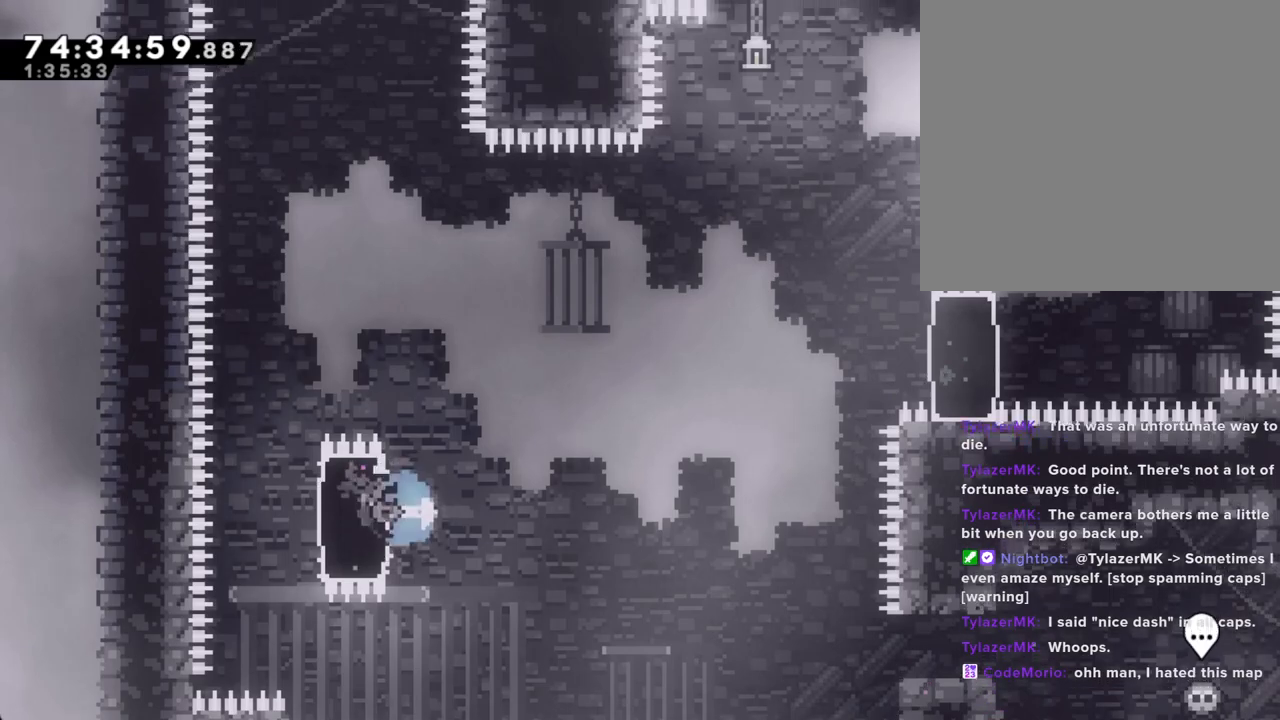
Gameplay with a controller (Nintendo layout); each line is a JSON object with the inputs held at the frame after it. "events" lists button and stick changes between this image and that frame as [ms after this image, input, new state], when the widget could be followed in between. Not read: L1 L3 R1 R3.
{"buttons": ["R2"], "left_stick": "right", "right_stick": "center", "events": [[84, "X", "up"], [101, "left_stick", "right"], [201, "X", "down"], [369, "X", "up"]]}
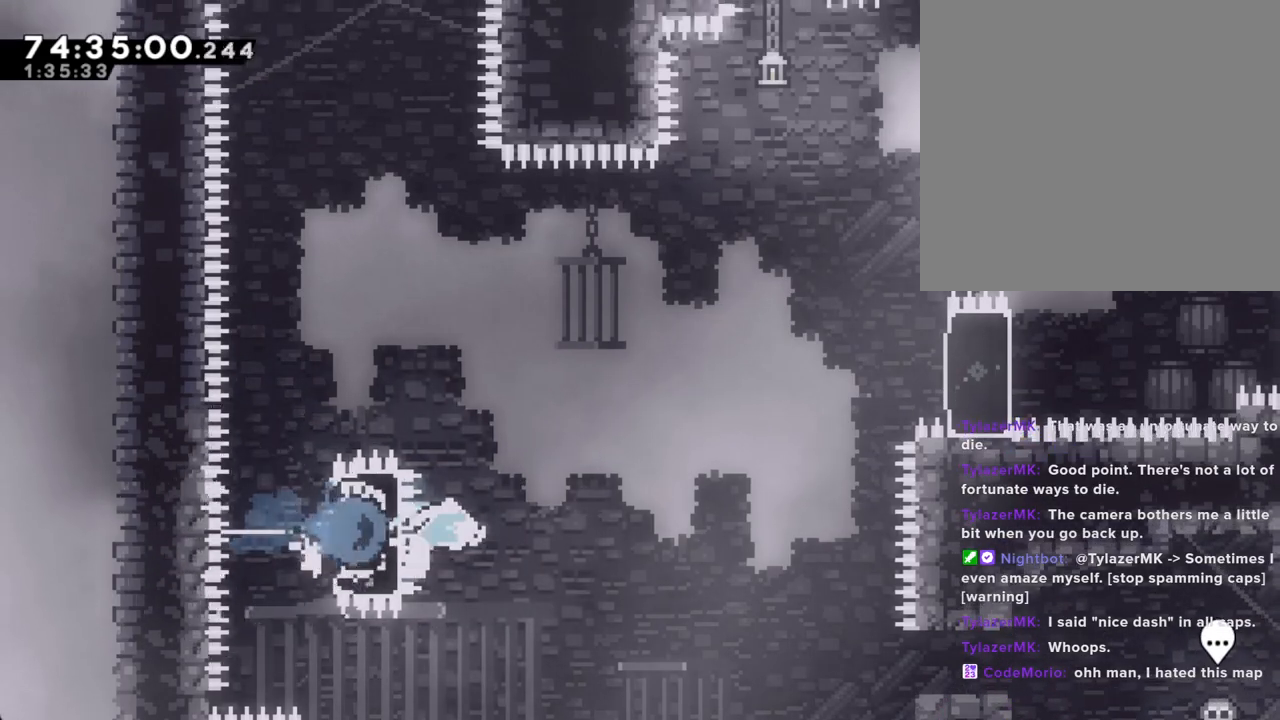
{"buttons": ["X", "R2"], "left_stick": "up-right", "right_stick": "center", "events": [[17, "A", "down"], [100, "left_stick", "up-right"], [385, "A", "up"], [469, "X", "down"]]}
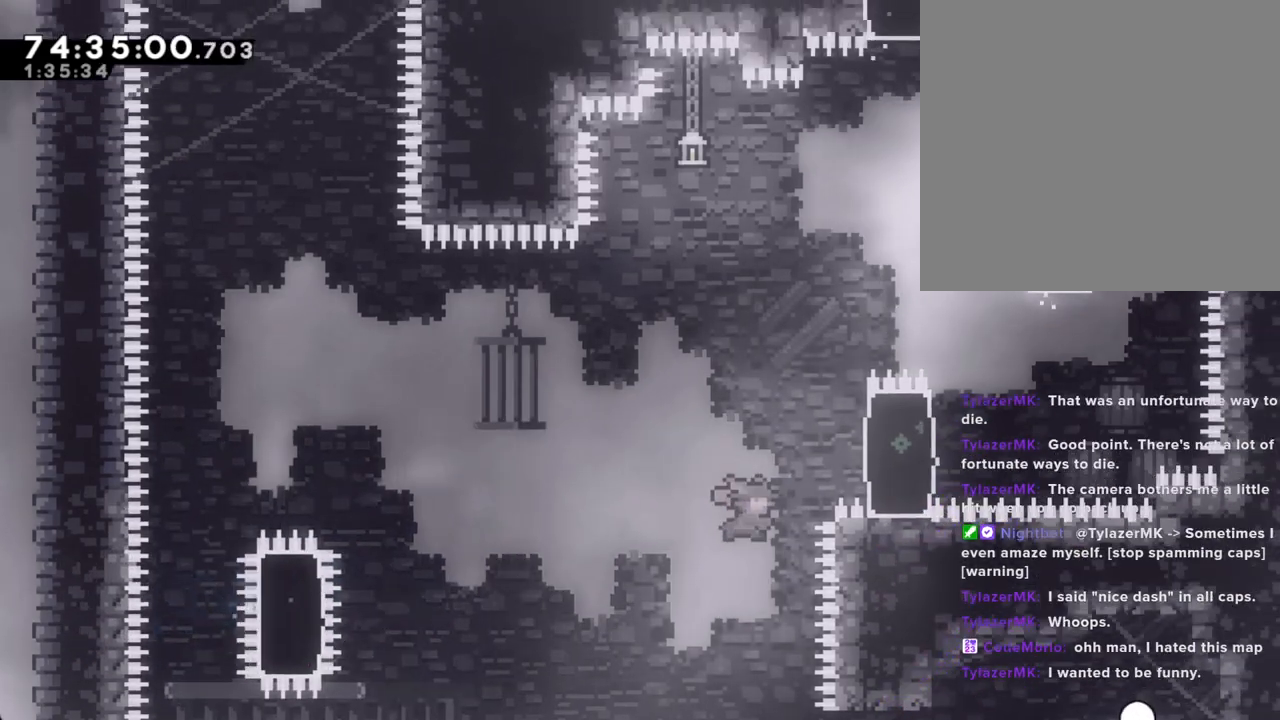
{"buttons": ["R2"], "left_stick": "up", "right_stick": "center"}
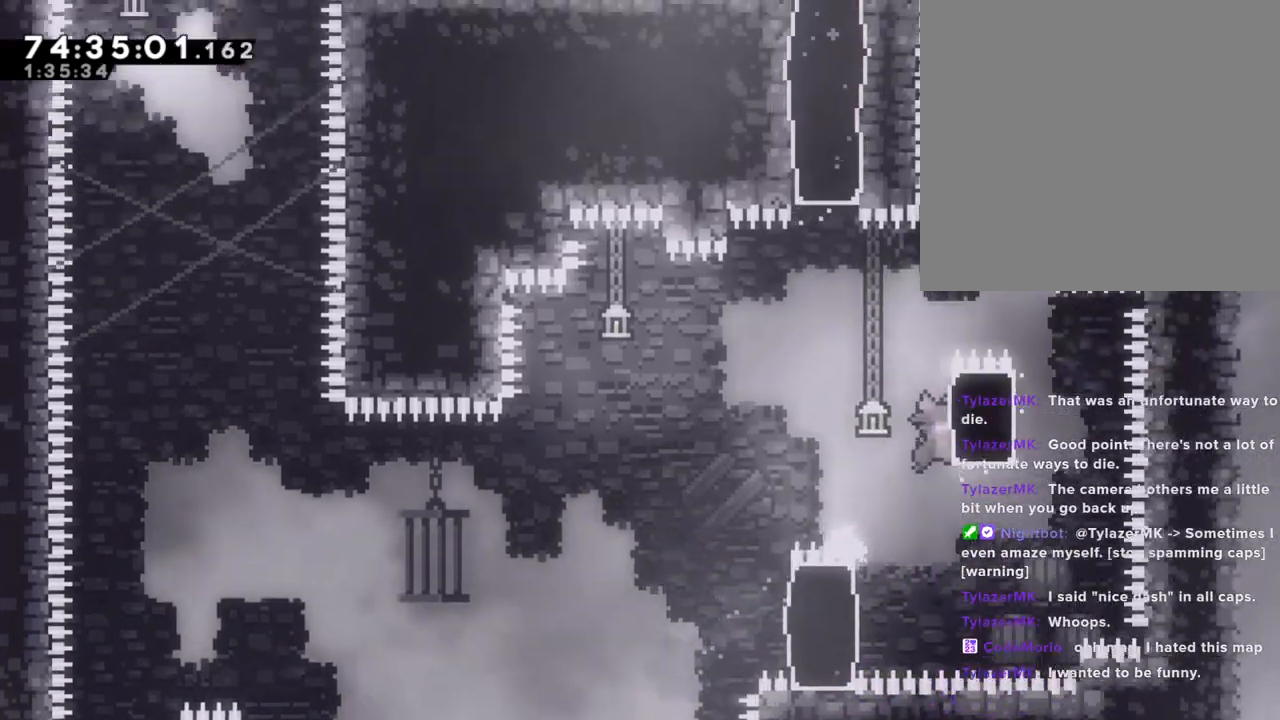
{"buttons": ["A", "R2"], "left_stick": "right", "right_stick": "center", "events": [[452, "A", "down"], [486, "left_stick", "right"]]}
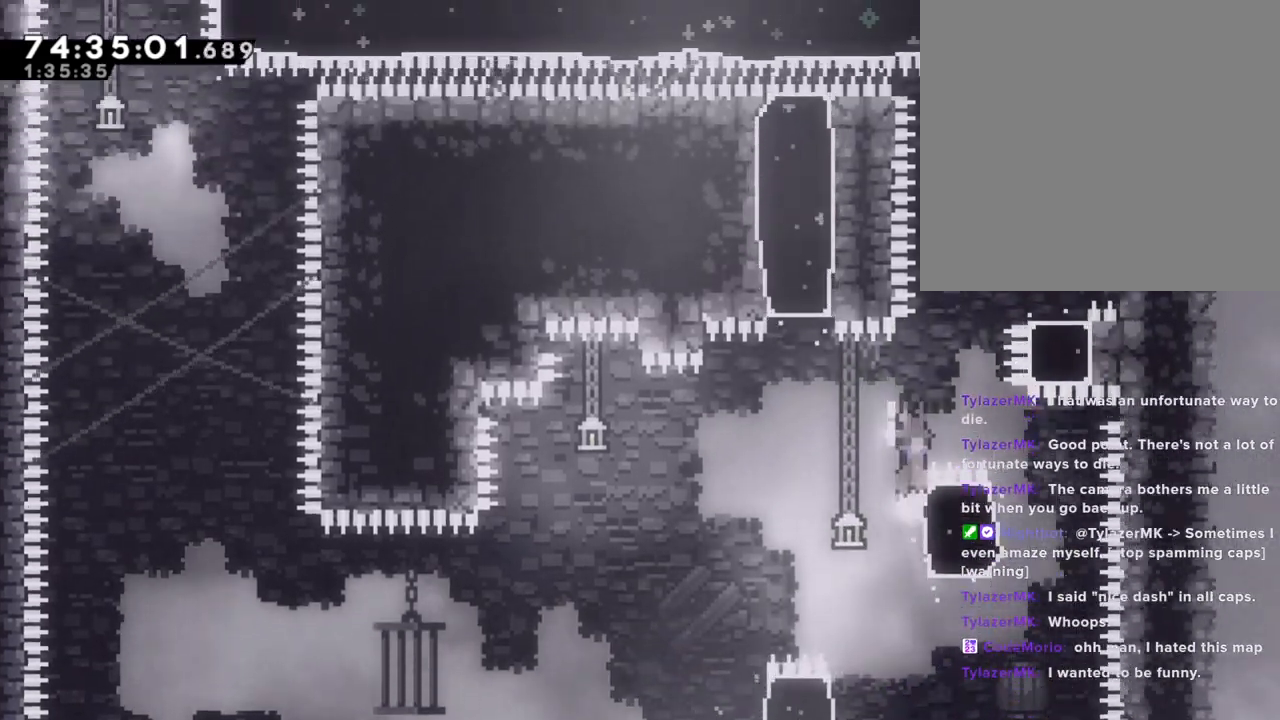
{"buttons": ["R2"], "left_stick": "right", "right_stick": "center", "events": [[151, "A", "up"], [218, "left_stick", "up"], [251, "X", "down"], [452, "X", "up"], [502, "left_stick", "right"]]}
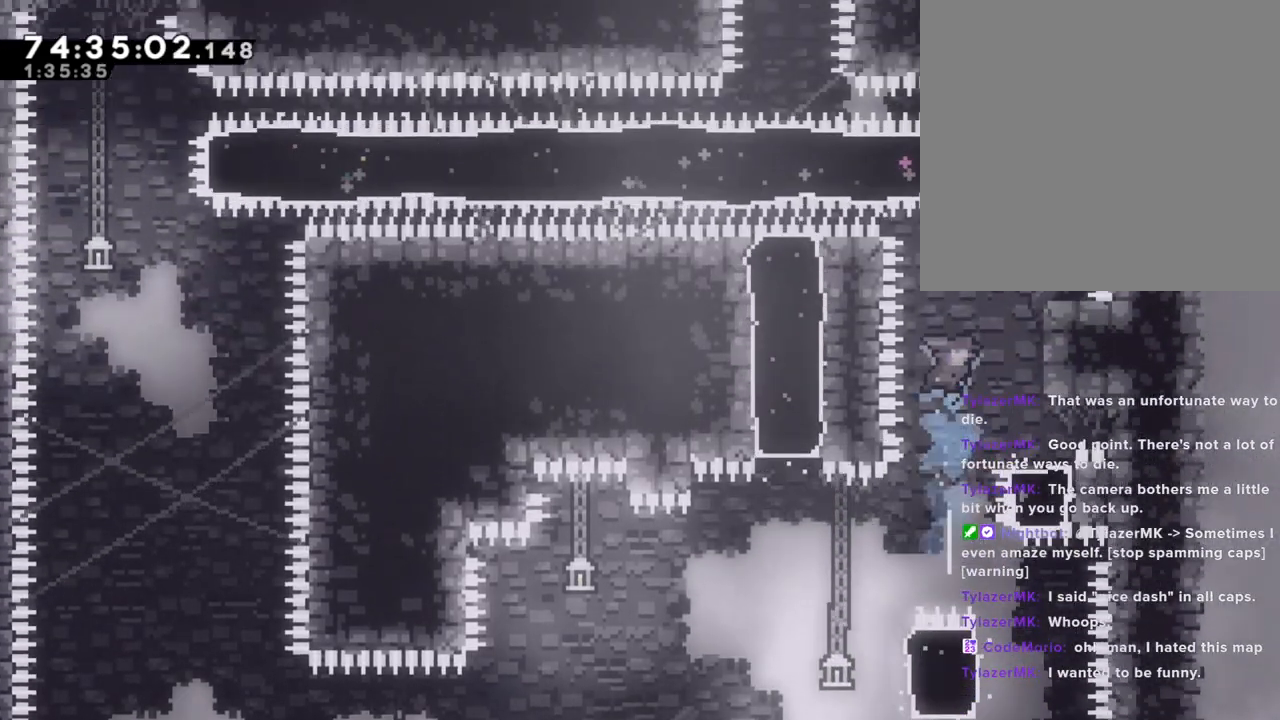
{"buttons": [], "left_stick": "center", "right_stick": "center", "events": [[84, "R2", "up"], [218, "left_stick", "center"]]}
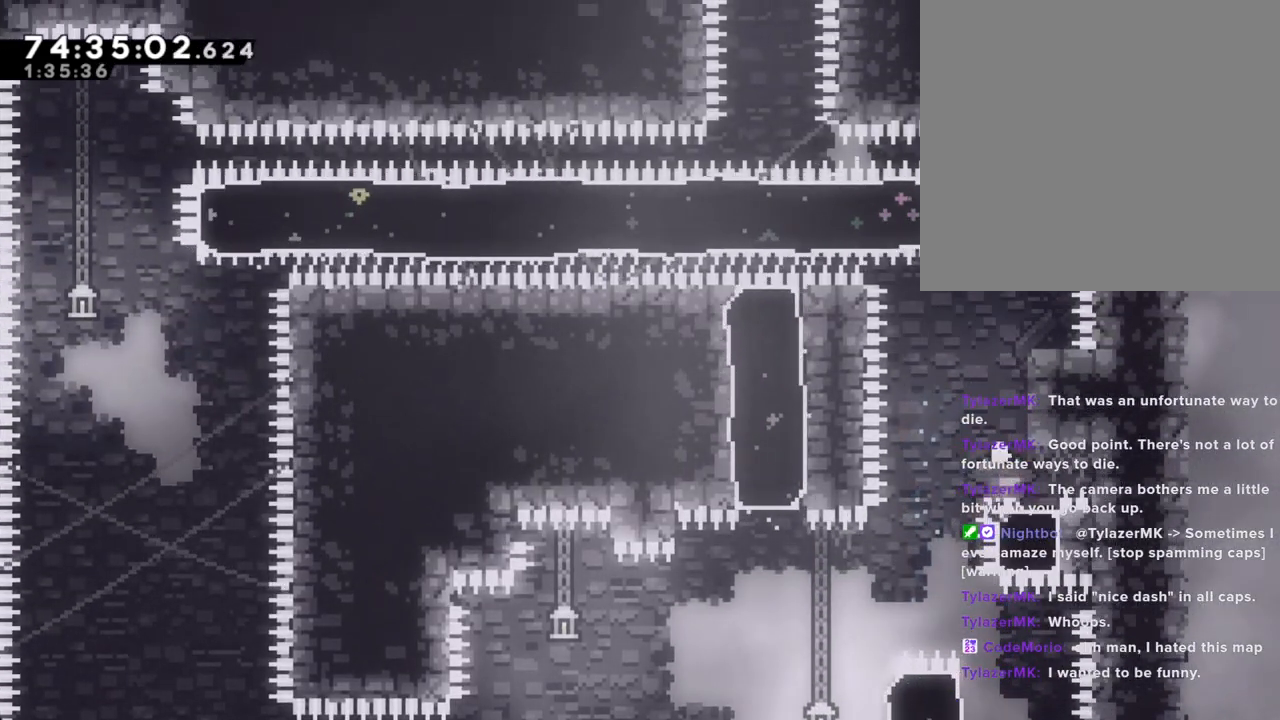
{"buttons": ["X"], "left_stick": "down", "right_stick": "center", "events": [[101, "left_stick", "right"], [168, "left_stick", "center"], [419, "left_stick", "down"], [436, "X", "down"]]}
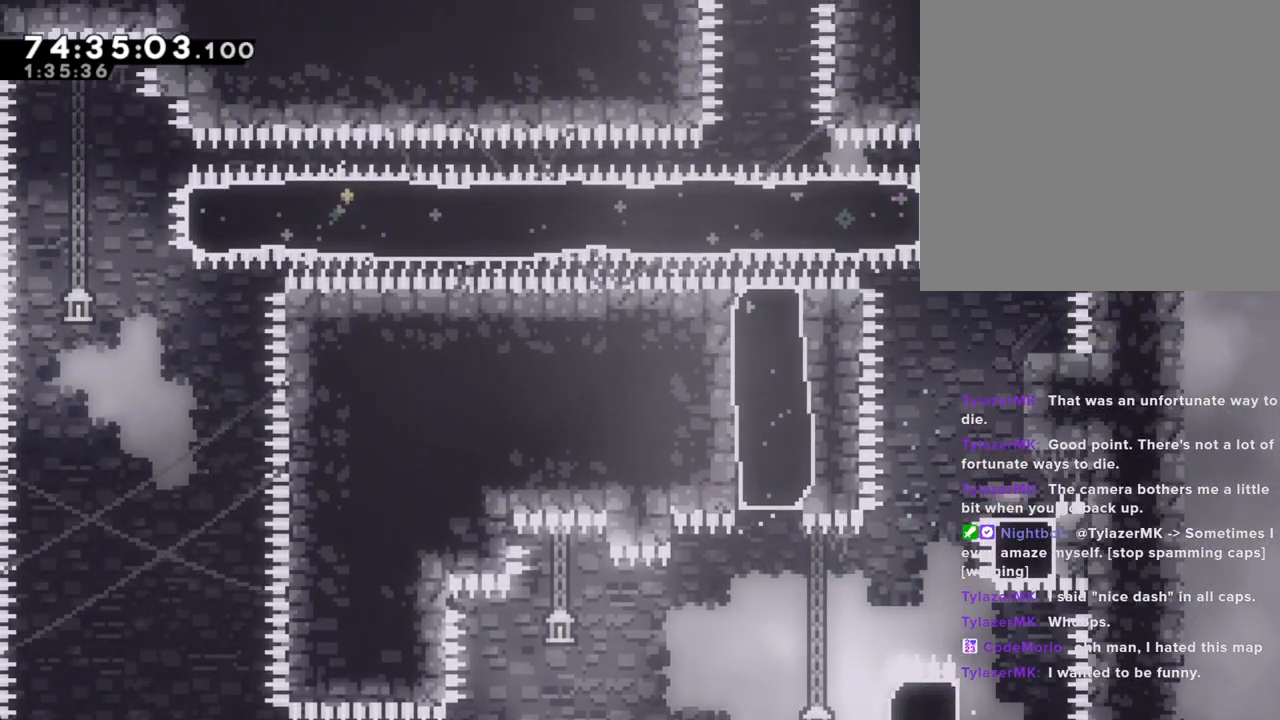
{"buttons": ["R2"], "left_stick": "up", "right_stick": "center", "events": [[67, "left_stick", "center"], [100, "X", "up"], [201, "left_stick", "left"], [234, "R2", "down"], [402, "left_stick", "up-left"], [502, "left_stick", "up"]]}
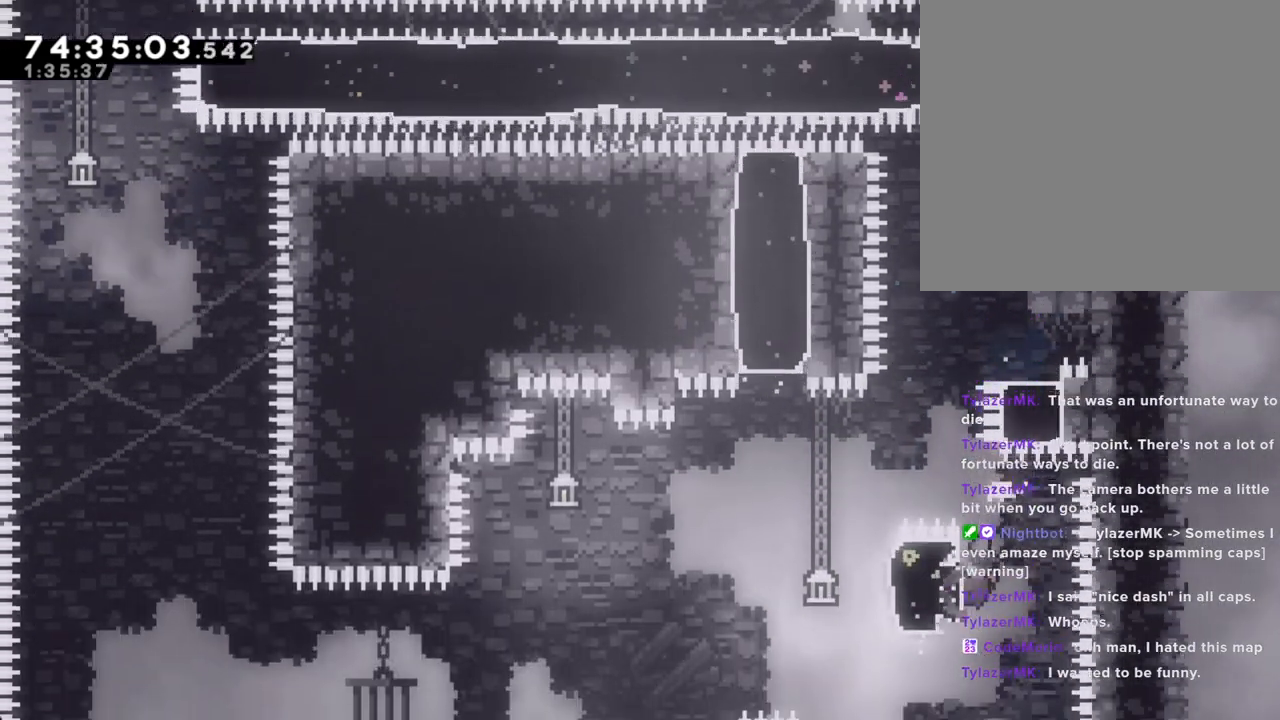
{"buttons": ["A", "R2"], "left_stick": "right", "right_stick": "center", "events": [[252, "left_stick", "center"], [453, "A", "down"], [503, "left_stick", "right"]]}
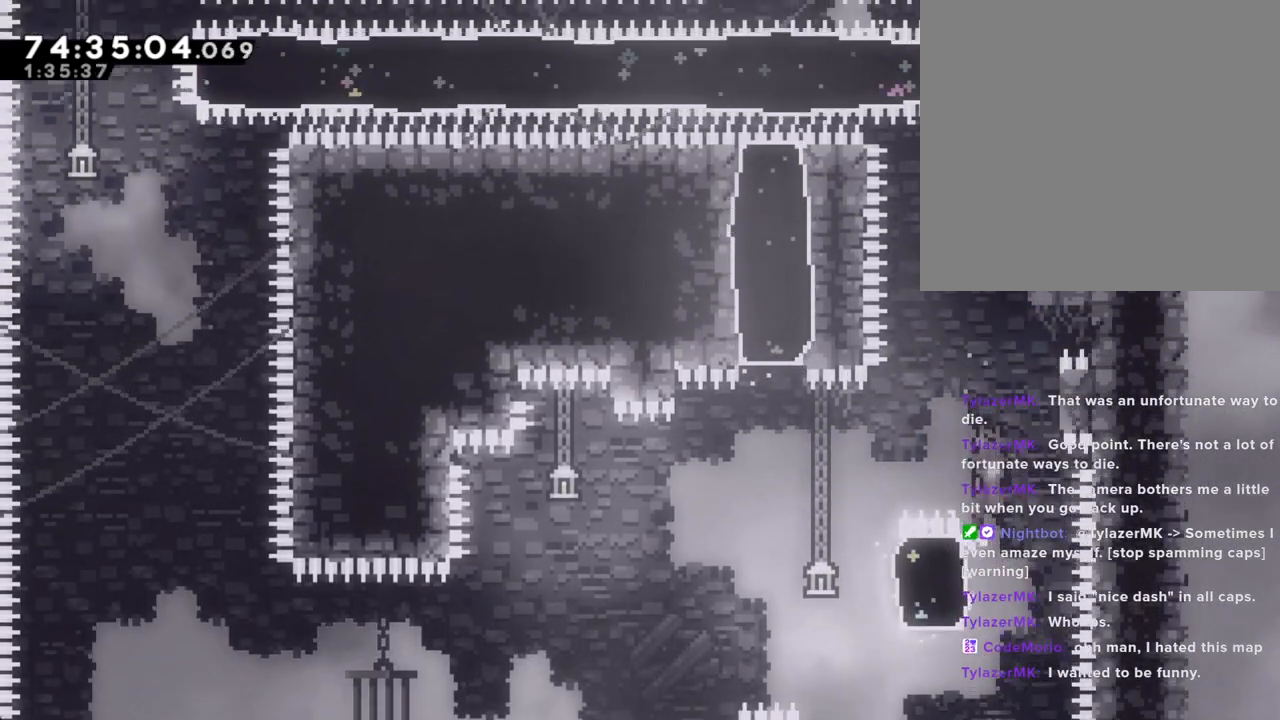
{"buttons": ["R2"], "left_stick": "up", "right_stick": "center", "events": [[251, "A", "up"], [251, "left_stick", "up"]]}
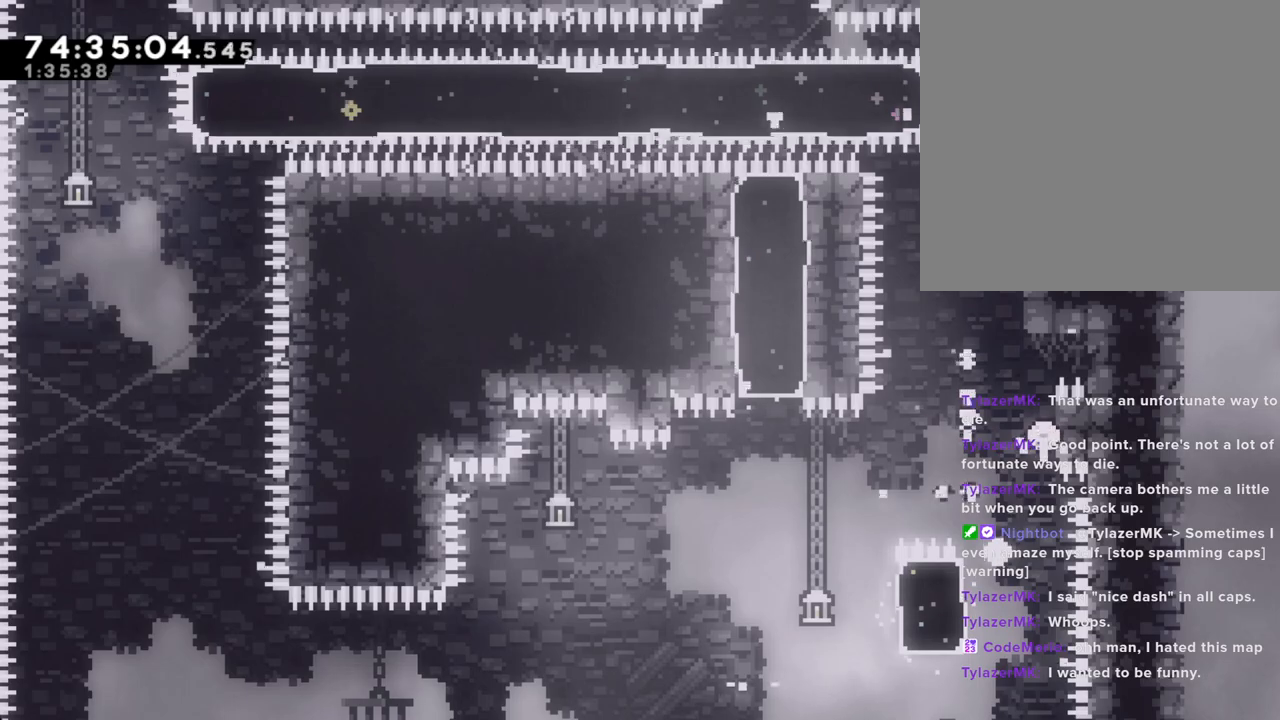
{"buttons": [], "left_stick": "center", "right_stick": "center", "events": [[50, "left_stick", "center"], [117, "A", "down"], [117, "R2", "up"], [234, "A", "up"]]}
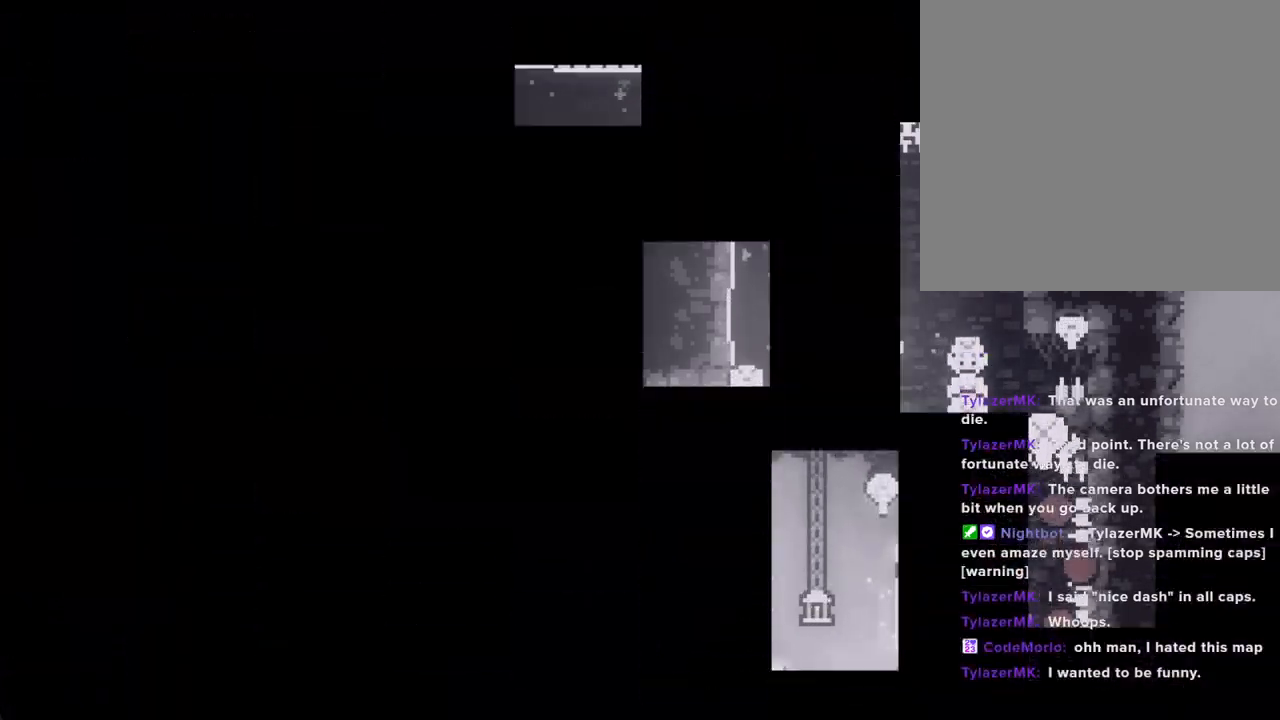
{"buttons": [], "left_stick": "center", "right_stick": "center", "events": []}
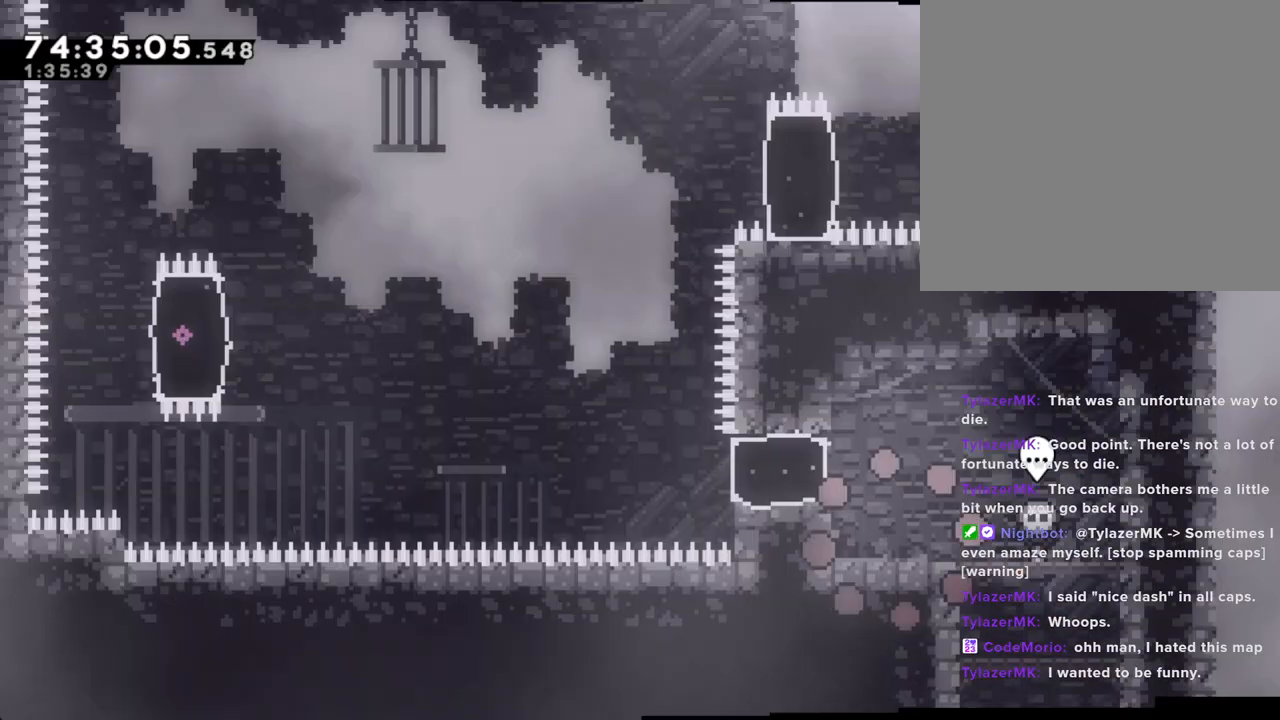
{"buttons": [], "left_stick": "left", "right_stick": "center", "events": [[285, "A", "down"], [335, "left_stick", "left"], [452, "A", "up"]]}
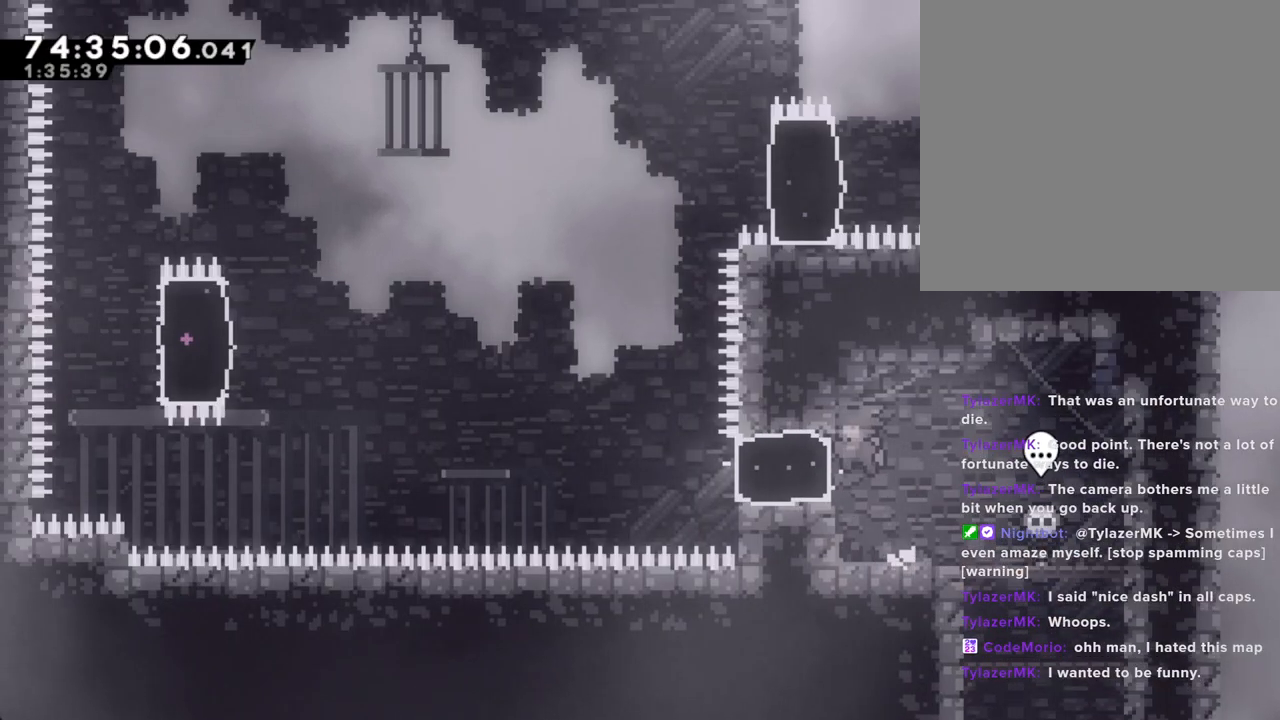
{"buttons": ["A"], "left_stick": "left", "right_stick": "center", "events": [[33, "X", "down"], [184, "X", "up"], [318, "A", "down"]]}
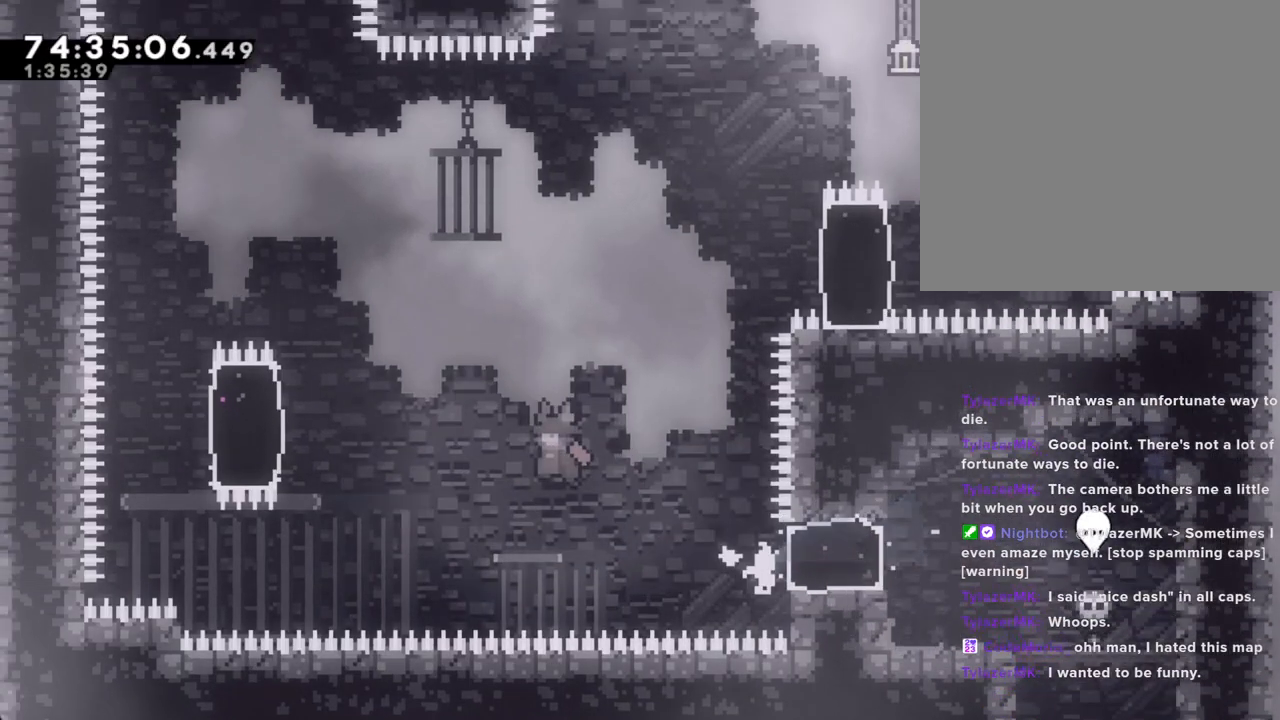
{"buttons": [], "left_stick": "right", "right_stick": "center", "events": [[201, "A", "up"], [285, "X", "down"], [470, "X", "up"], [486, "left_stick", "right"]]}
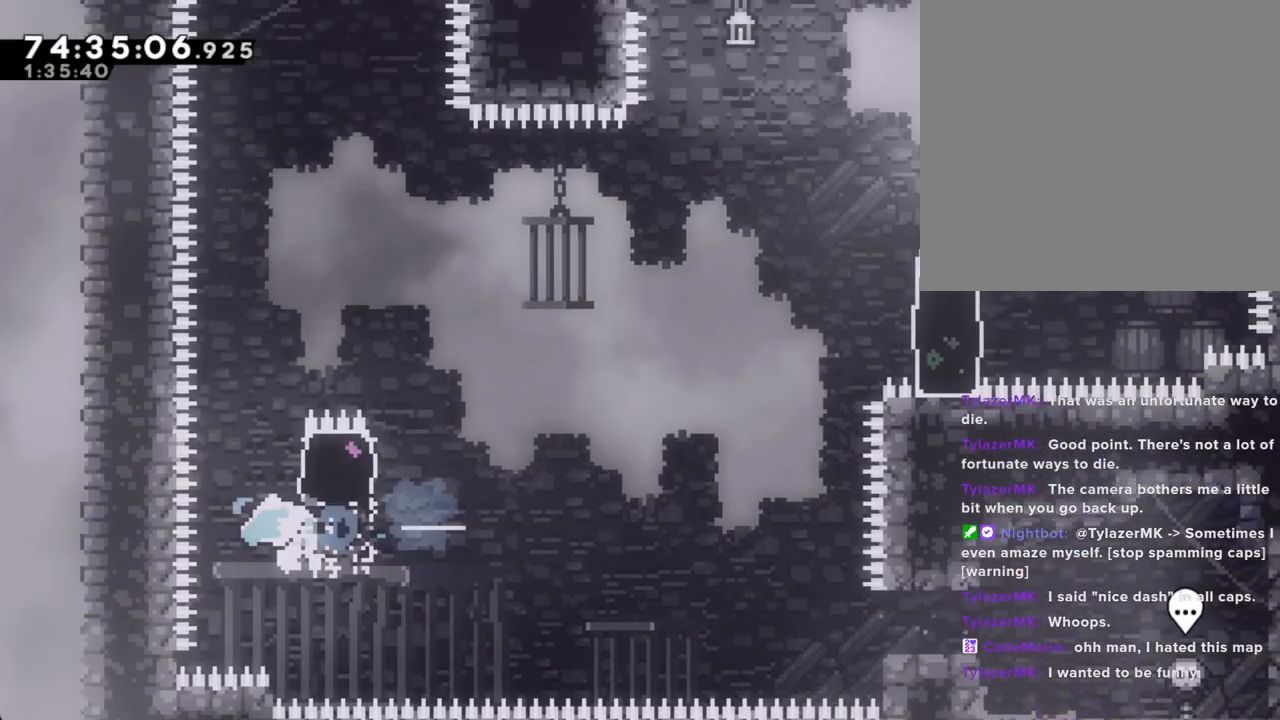
{"buttons": ["A"], "left_stick": "up-right", "right_stick": "center", "events": [[50, "X", "down"], [235, "X", "up"], [385, "A", "down"], [469, "left_stick", "up-right"]]}
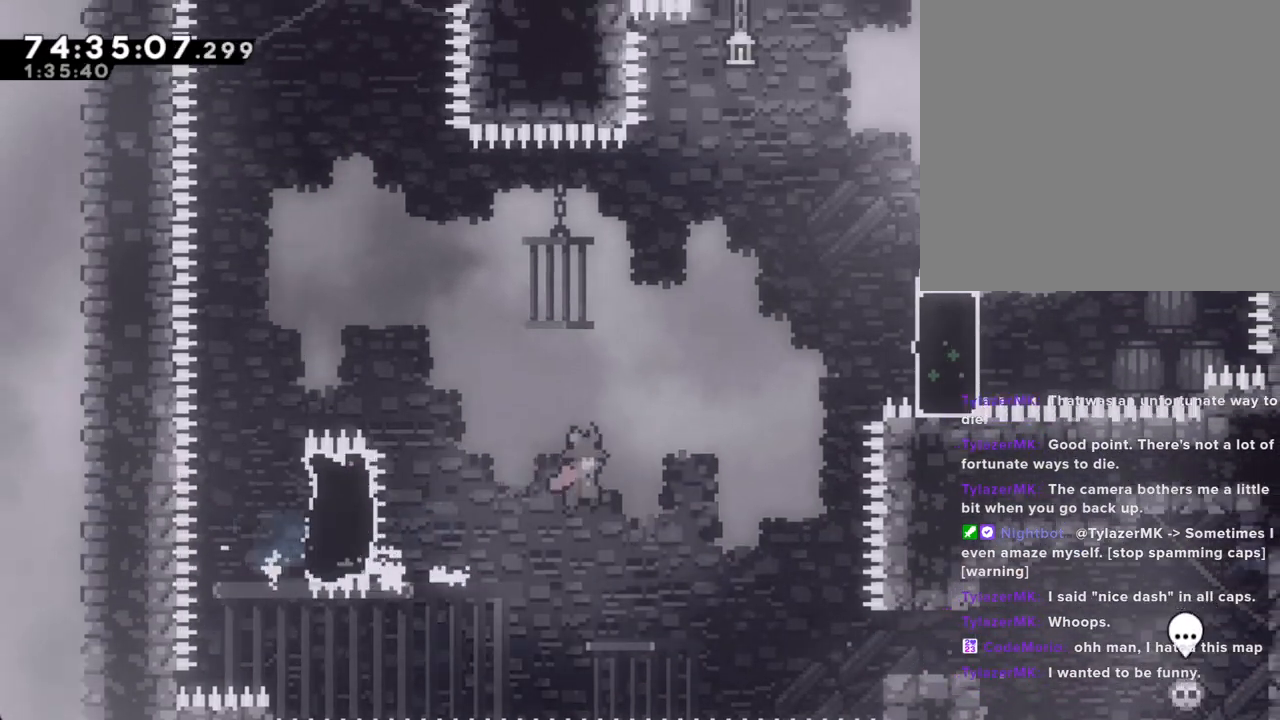
{"buttons": ["X"], "left_stick": "up-right", "right_stick": "center", "events": [[217, "A", "up"], [301, "X", "down"]]}
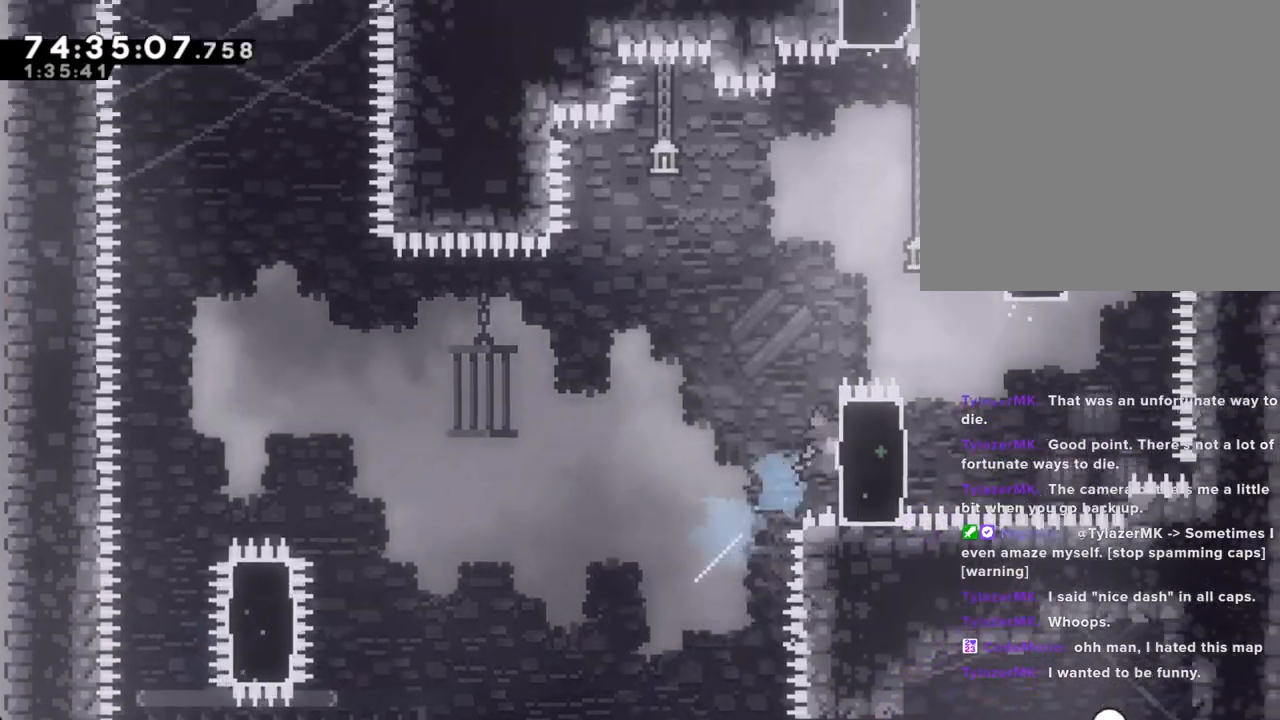
{"buttons": ["R2"], "left_stick": "up", "right_stick": "center", "events": [[51, "X", "up"], [101, "DPAD_RIGHT", "down"], [151, "DPAD_RIGHT", "up"], [185, "R2", "down"], [302, "left_stick", "up"]]}
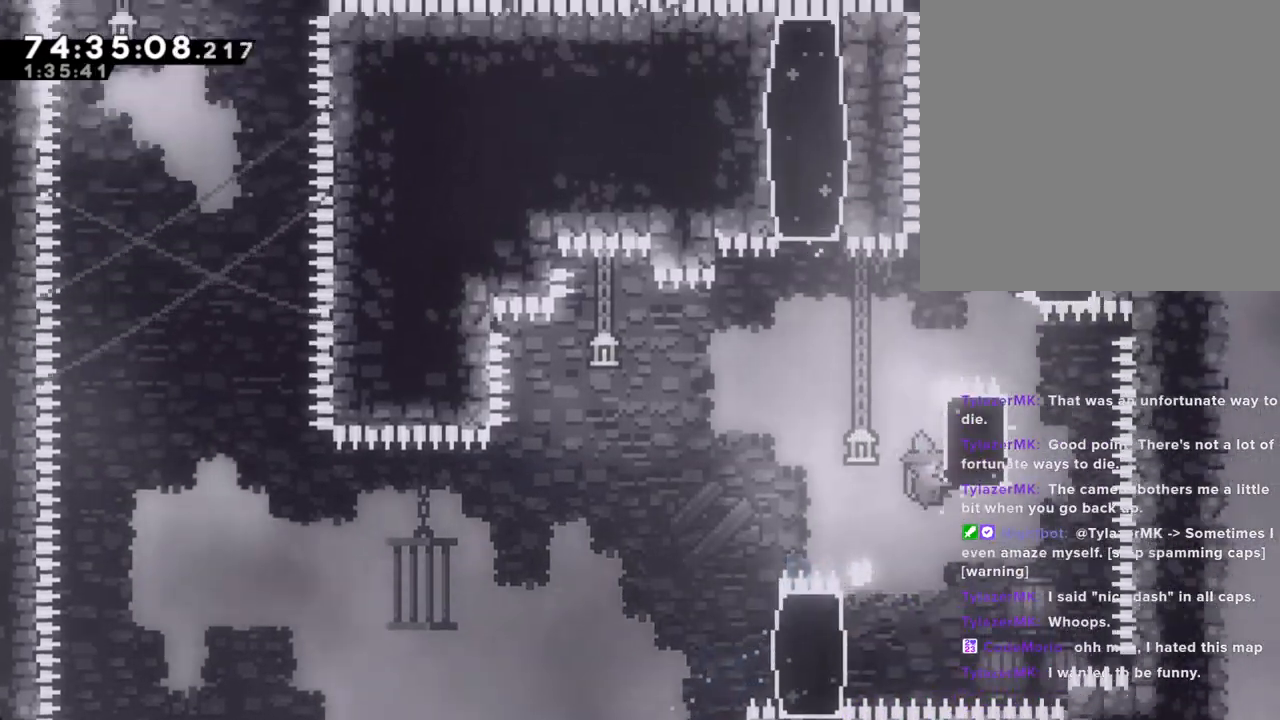
{"buttons": ["A", "R2"], "left_stick": "right", "right_stick": "center", "events": [[352, "A", "down"], [419, "left_stick", "right"]]}
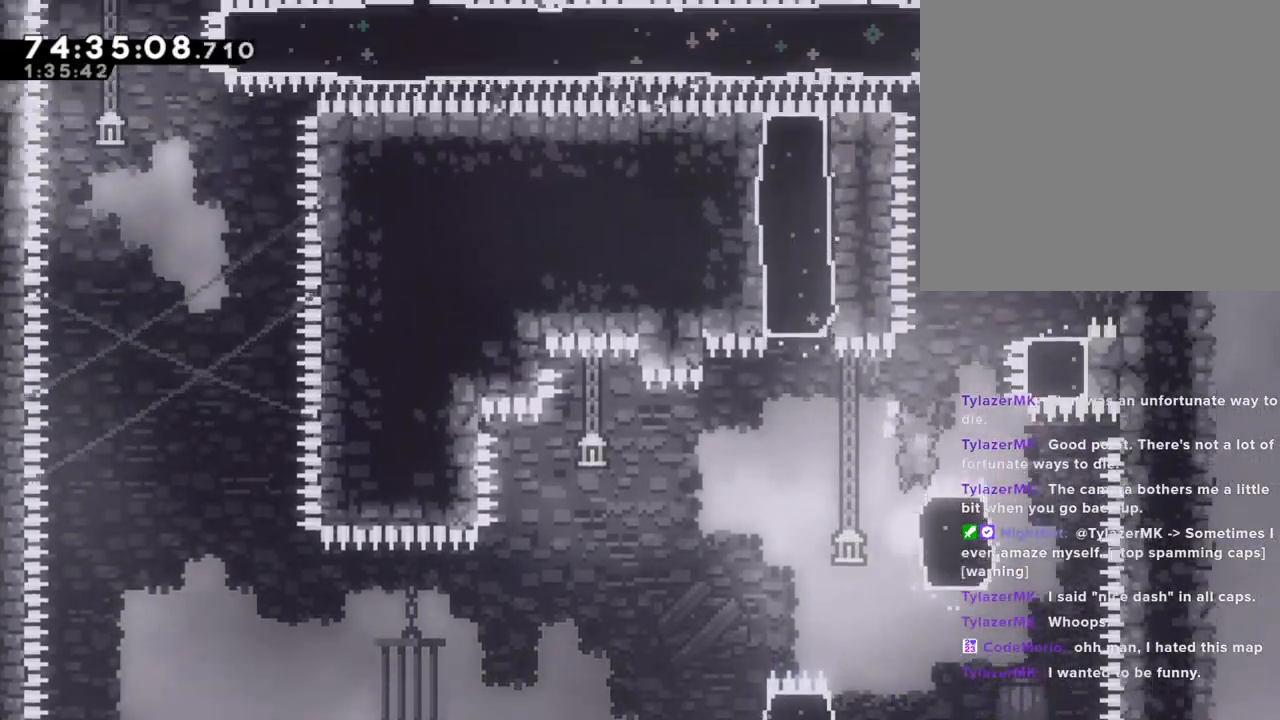
{"buttons": [], "left_stick": "up-right", "right_stick": "center", "events": [[117, "A", "up"], [167, "left_stick", "up"], [184, "X", "down"], [385, "X", "up"], [419, "left_stick", "up-right"], [435, "R2", "up"]]}
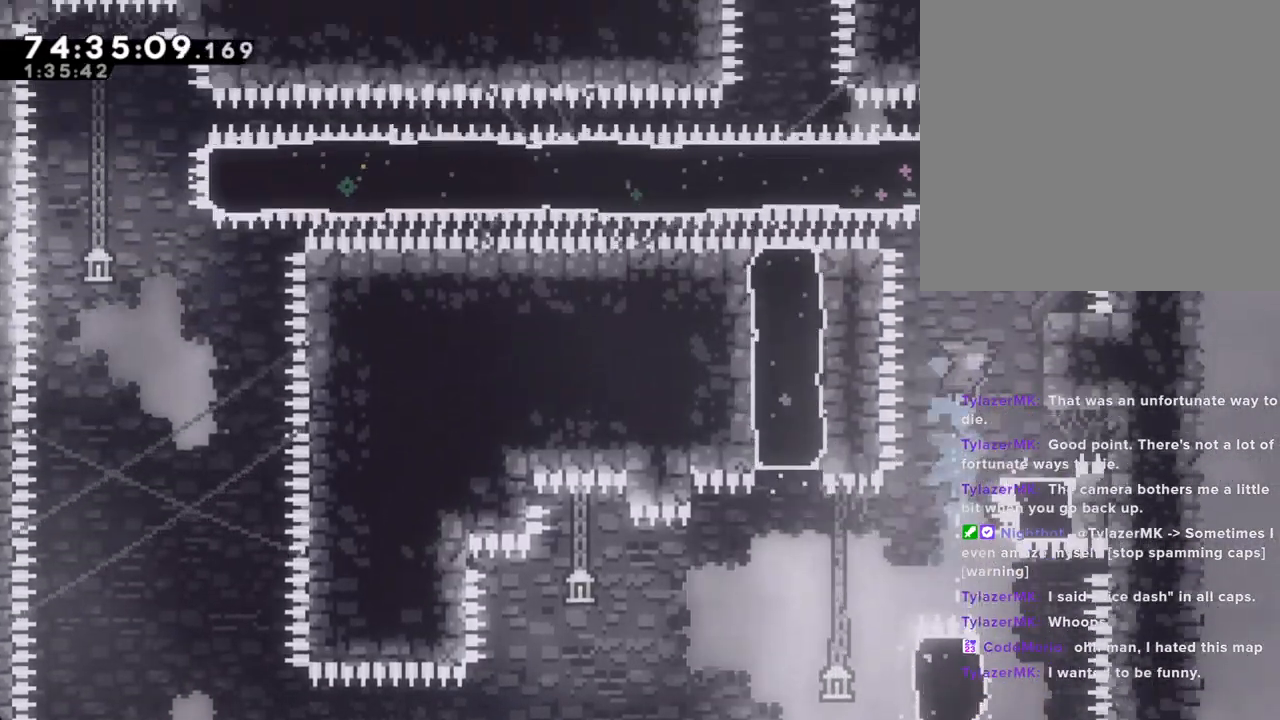
{"buttons": ["X"], "left_stick": "down", "right_stick": "center", "events": [[201, "left_stick", "center"], [419, "left_stick", "down"], [486, "X", "down"]]}
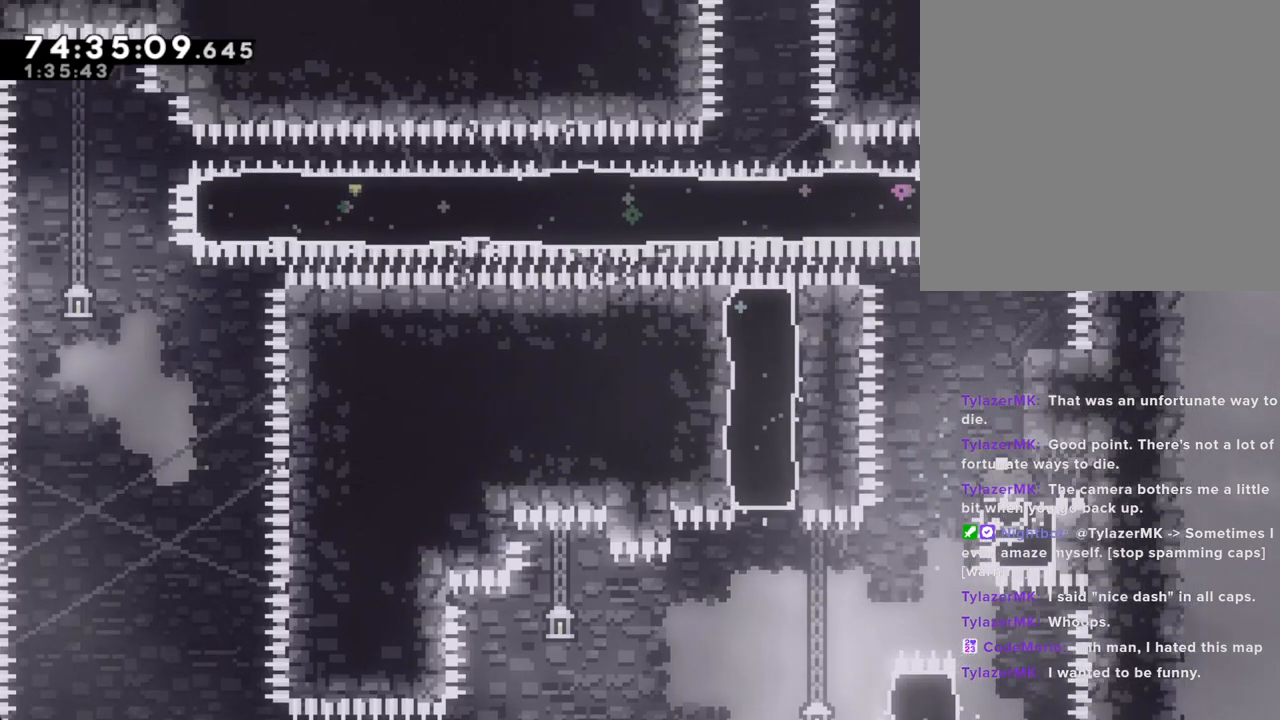
{"buttons": ["R2"], "left_stick": "up-left", "right_stick": "center", "events": [[117, "X", "up"], [117, "left_stick", "center"], [251, "R2", "down"], [251, "left_stick", "left"], [419, "left_stick", "up-left"]]}
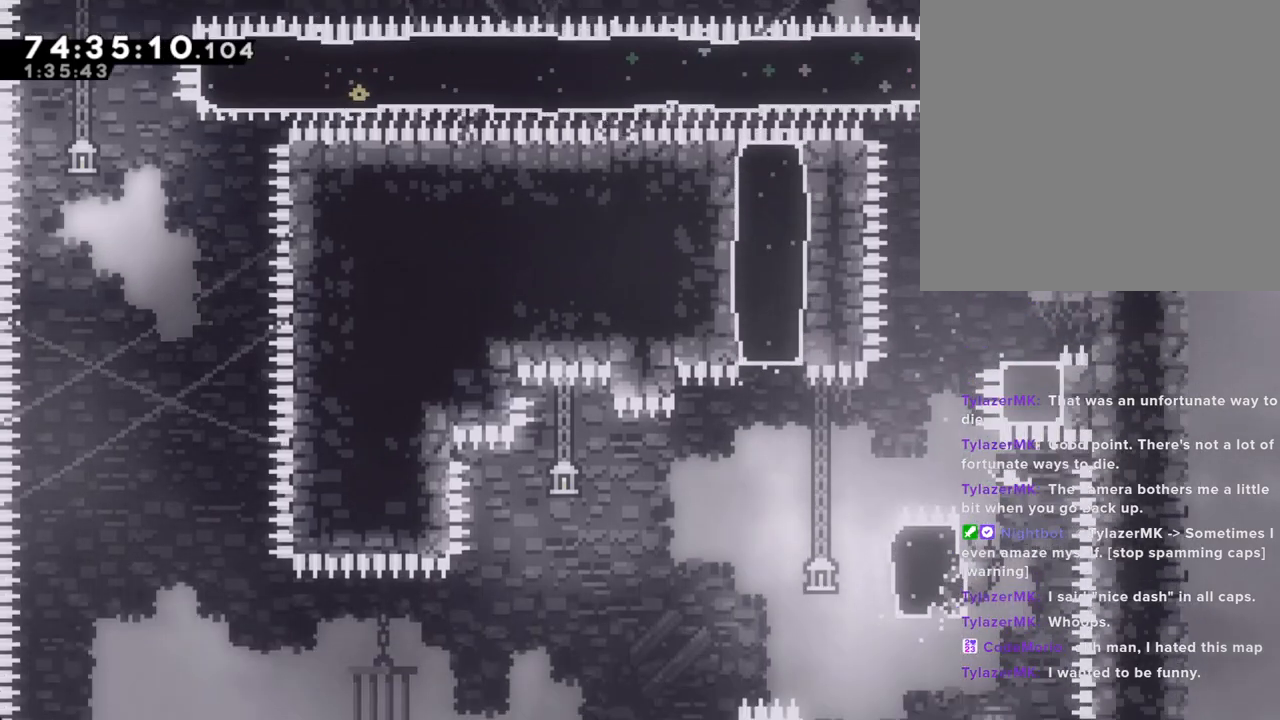
{"buttons": ["R2"], "left_stick": "center", "right_stick": "center", "events": [[16, "left_stick", "up"], [301, "left_stick", "center"]]}
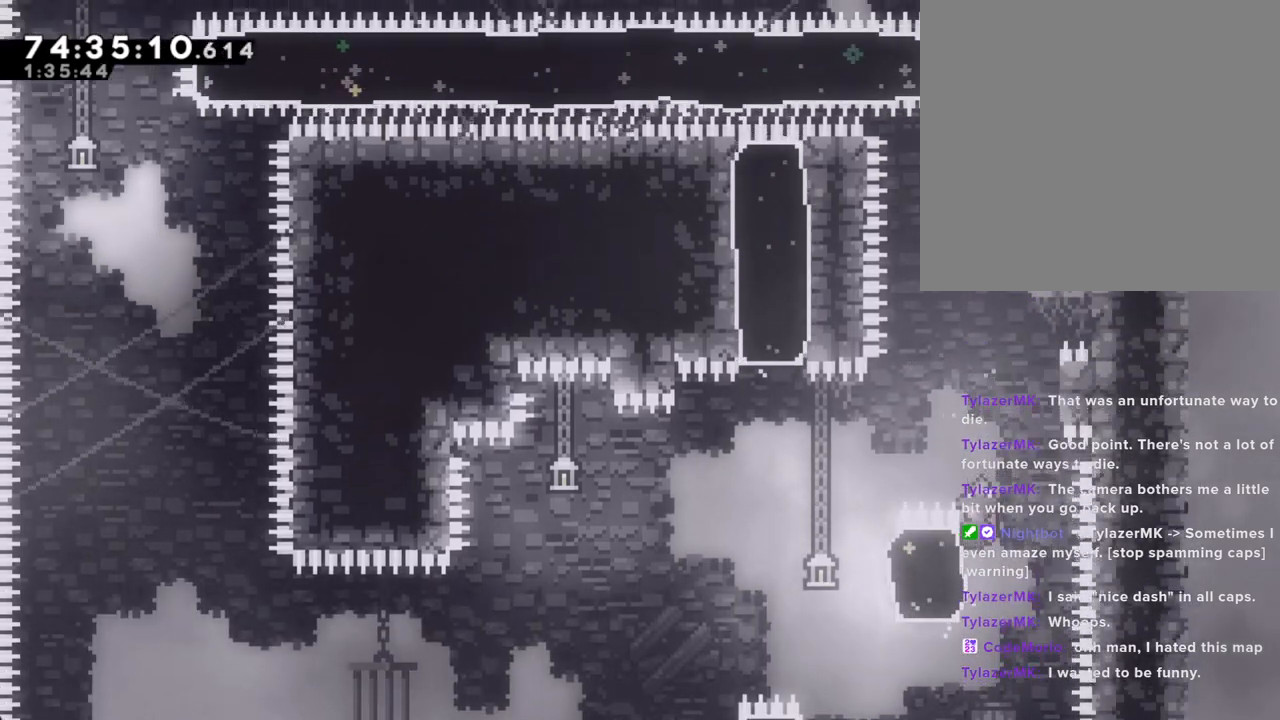
{"buttons": ["R2"], "left_stick": "up", "right_stick": "center", "events": [[67, "A", "down"], [84, "left_stick", "right"], [352, "left_stick", "up"], [402, "A", "up"]]}
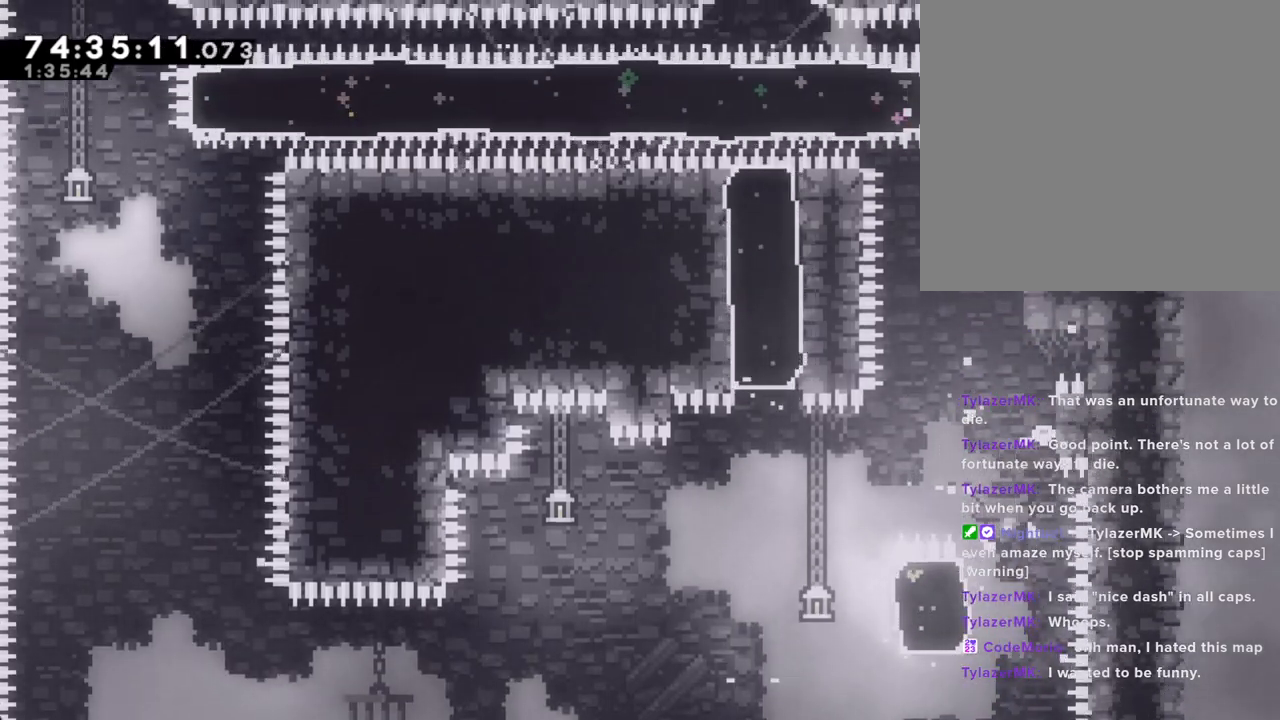
{"buttons": ["A"], "left_stick": "center", "right_stick": "center", "events": [[151, "left_stick", "center"], [201, "A", "down"], [335, "A", "up"], [419, "A", "down"], [452, "R2", "up"]]}